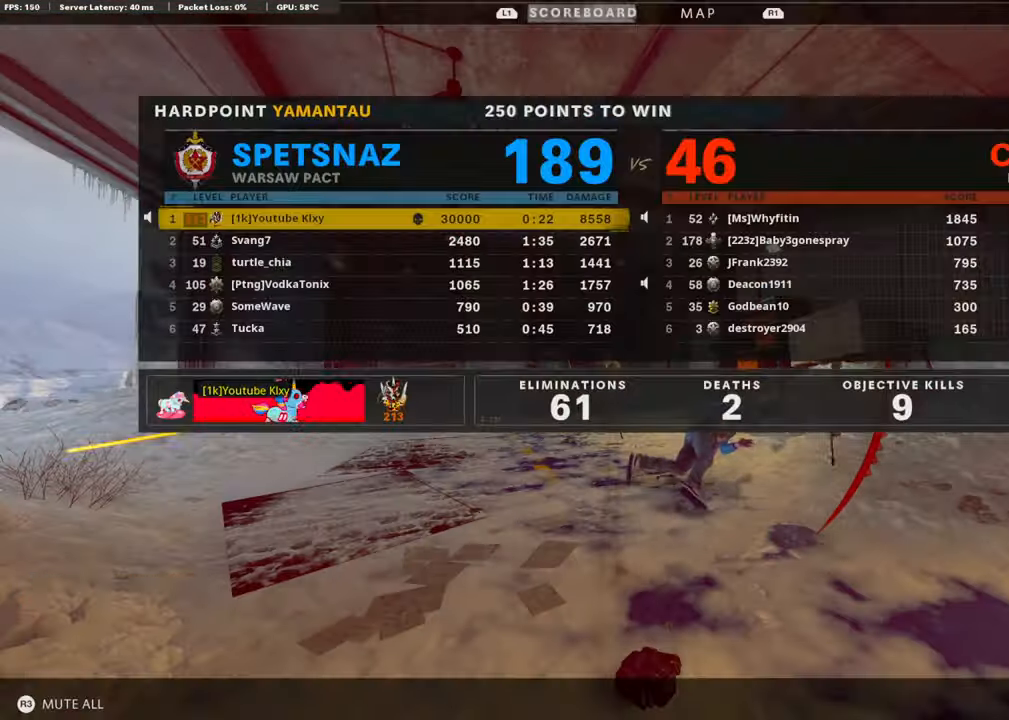
Gameplay with a controller (PlayStation layout); each line is a JSON object with the inputs held at the frame after it. "events" lists button and stick changes between this image and that frame as [ms after this image, input, new state], when the widget could be followed in between. Not read: TOUCHPAD.
{"buttons": [], "left_stick": "center", "right_stick": "center"}
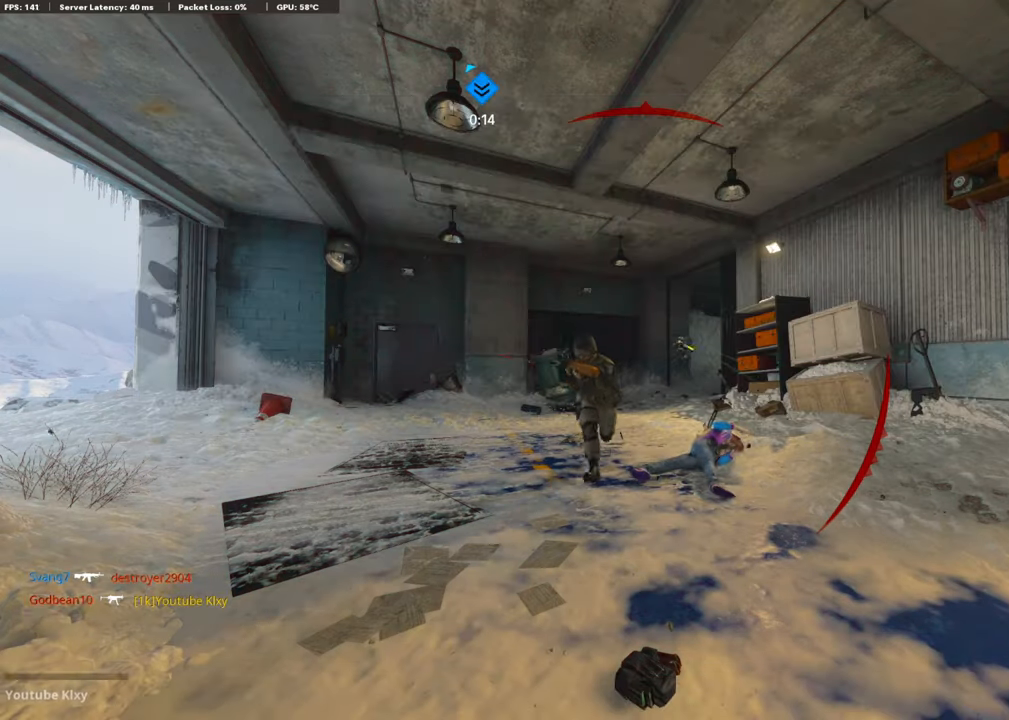
{"buttons": ["CROSS", "SQUARE"], "left_stick": "center", "right_stick": "center", "events": [[236, "CROSS", "down"], [236, "SQUARE", "down"], [354, "SQUARE", "up"], [388, "CROSS", "up"], [439, "CROSS", "down"], [472, "SQUARE", "down"]]}
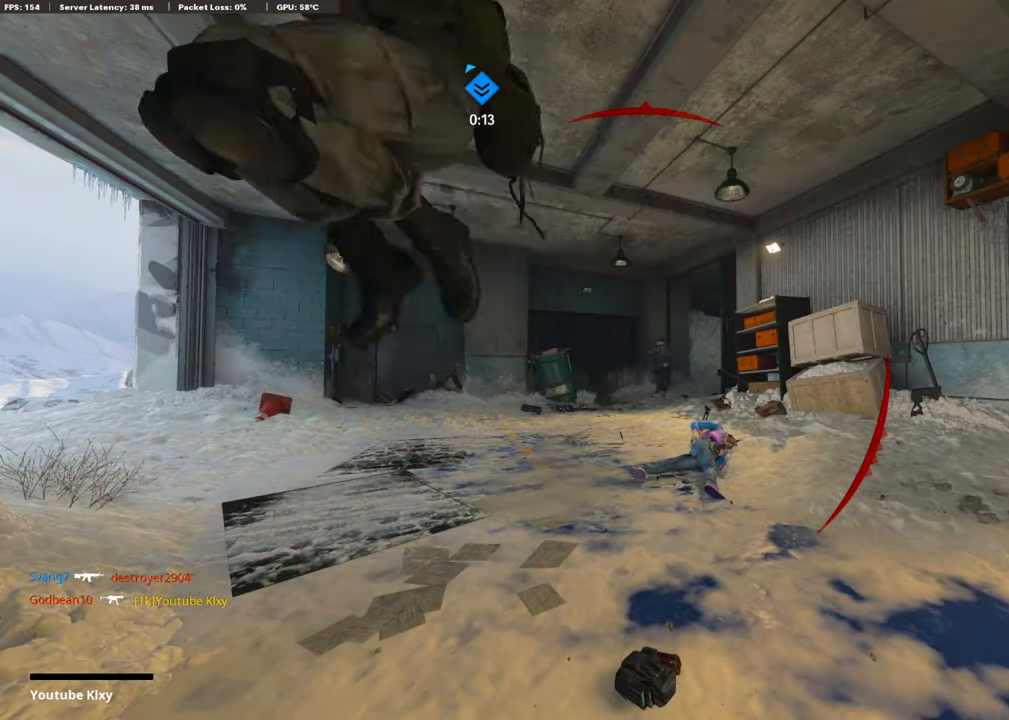
{"buttons": [], "left_stick": "up", "right_stick": "center", "events": [[51, "SQUARE", "up"], [67, "CROSS", "up"], [152, "CROSS", "down"], [152, "SQUARE", "down"], [152, "left_stick", "up-right"], [236, "SQUARE", "up"], [270, "CROSS", "up"], [303, "SQUARE", "down"], [337, "CROSS", "down"], [337, "L3", "down"], [337, "left_stick", "up"], [455, "CROSS", "up"], [455, "L3", "up"], [455, "SQUARE", "up"]]}
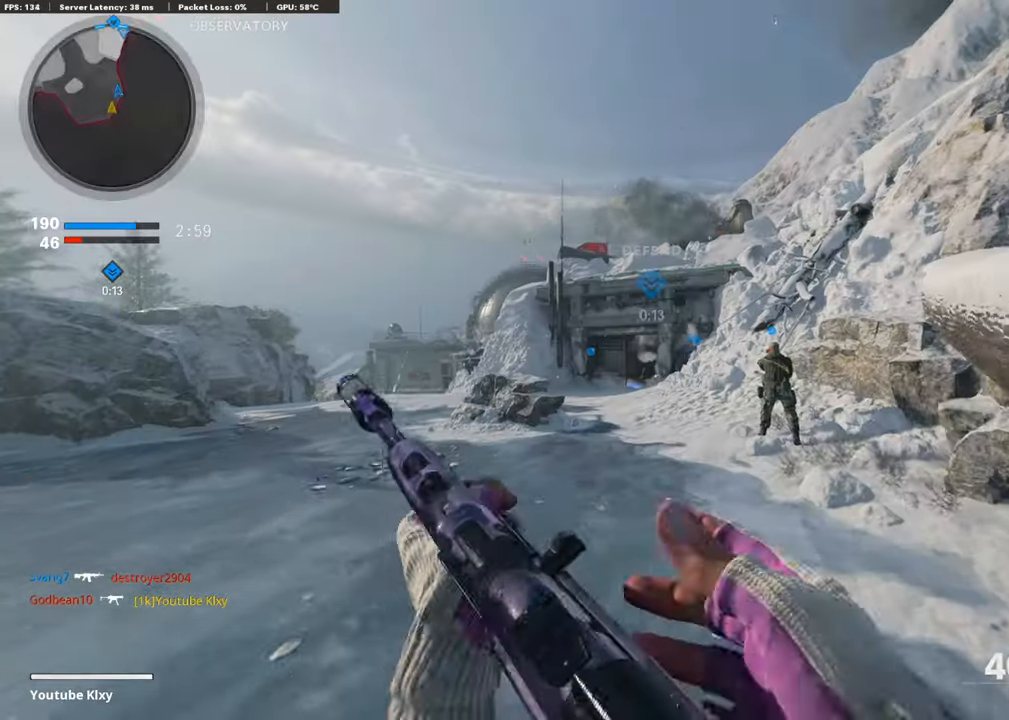
{"buttons": [], "left_stick": "up", "right_stick": "down-left", "events": [[50, "L3", "down"], [168, "L3", "up"], [472, "right_stick", "down-left"]]}
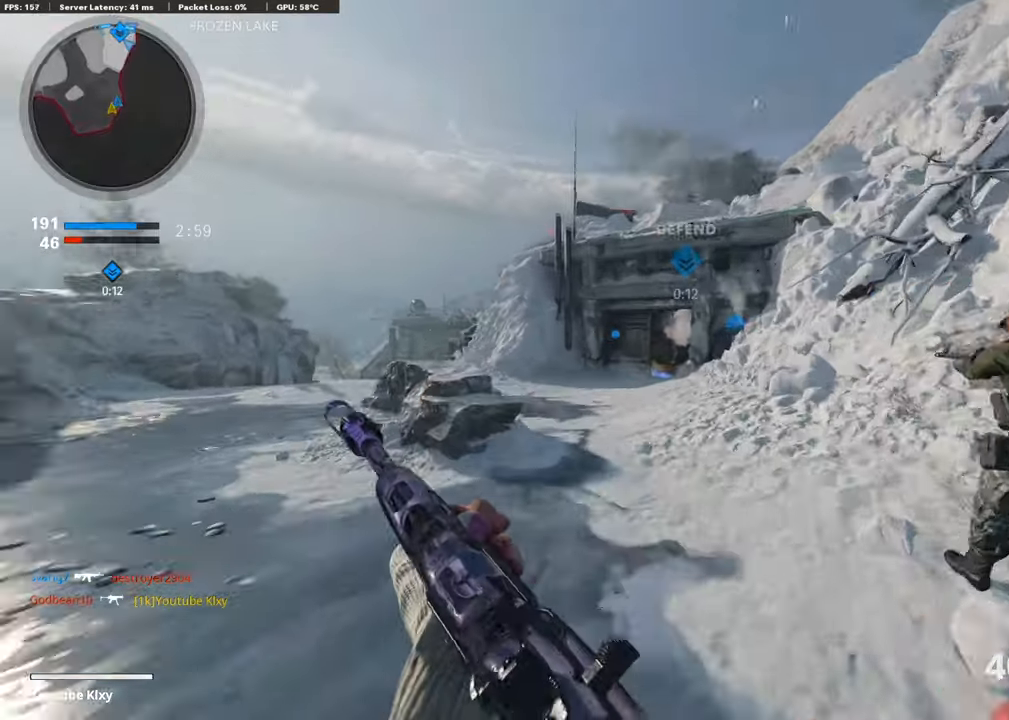
{"buttons": ["CROSS"], "left_stick": "up-right", "right_stick": "left", "events": [[67, "right_stick", "center"], [168, "left_stick", "up-right"], [438, "right_stick", "left"], [455, "CROSS", "down"]]}
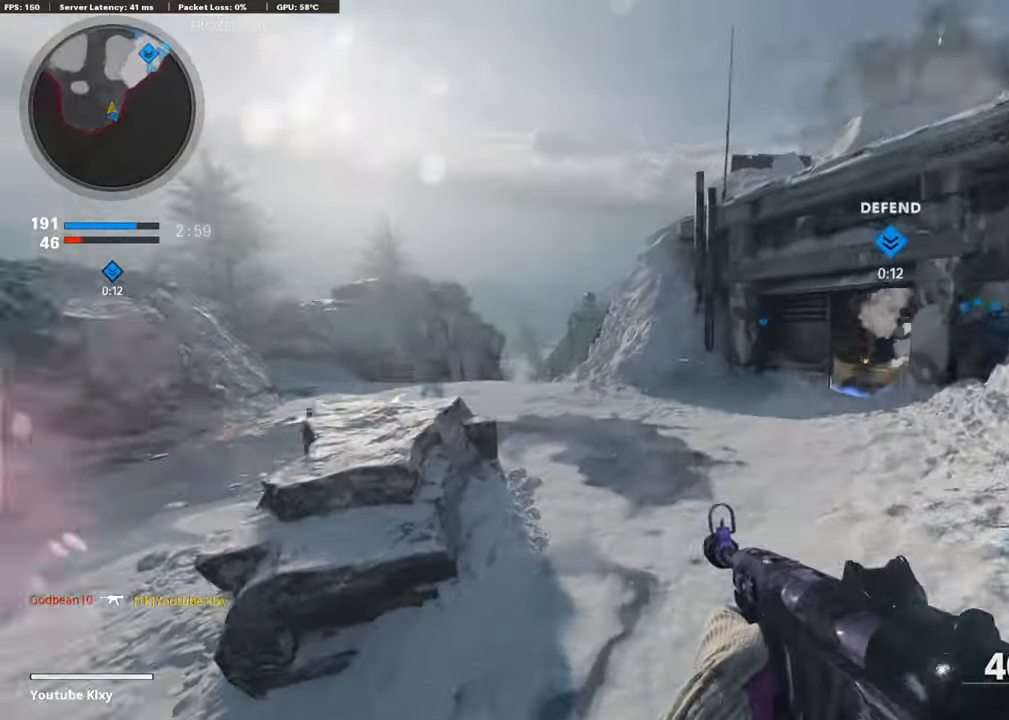
{"buttons": ["L3"], "left_stick": "up", "right_stick": "center", "events": [[51, "right_stick", "center"], [85, "CROSS", "up"], [135, "TRIANGLE", "down"], [219, "TRIANGLE", "up"], [270, "TRIANGLE", "down"], [354, "L3", "down"], [371, "TRIANGLE", "up"], [405, "left_stick", "up"]]}
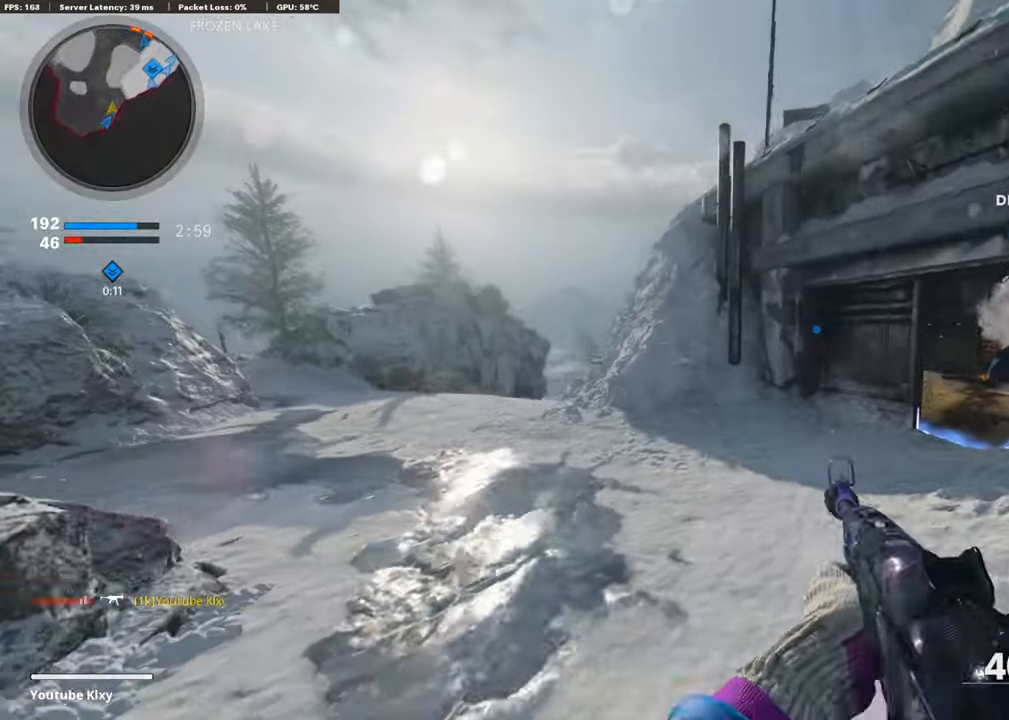
{"buttons": [], "left_stick": "up", "right_stick": "center", "events": [[17, "L3", "up"], [337, "DPAD_DOWN", "down"], [489, "DPAD_DOWN", "up"]]}
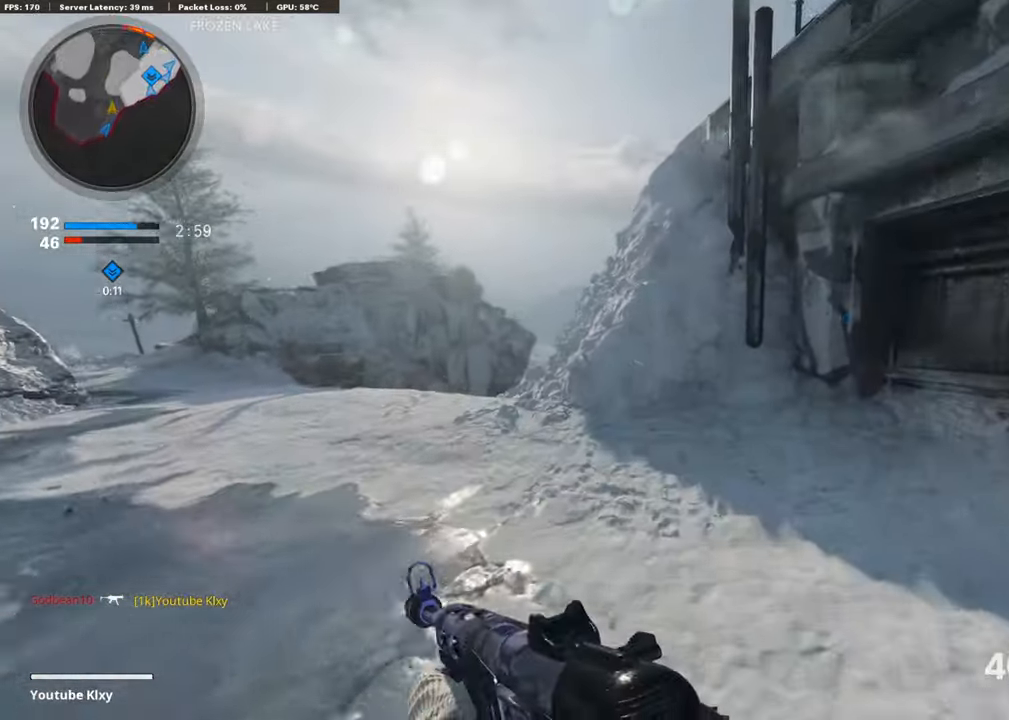
{"buttons": [], "left_stick": "up-left", "right_stick": "left", "events": [[84, "DPAD_RIGHT", "down"], [168, "DPAD_RIGHT", "up"], [270, "left_stick", "up-right"], [337, "right_stick", "right"], [404, "right_stick", "center"], [438, "left_stick", "up-left"], [455, "right_stick", "left"]]}
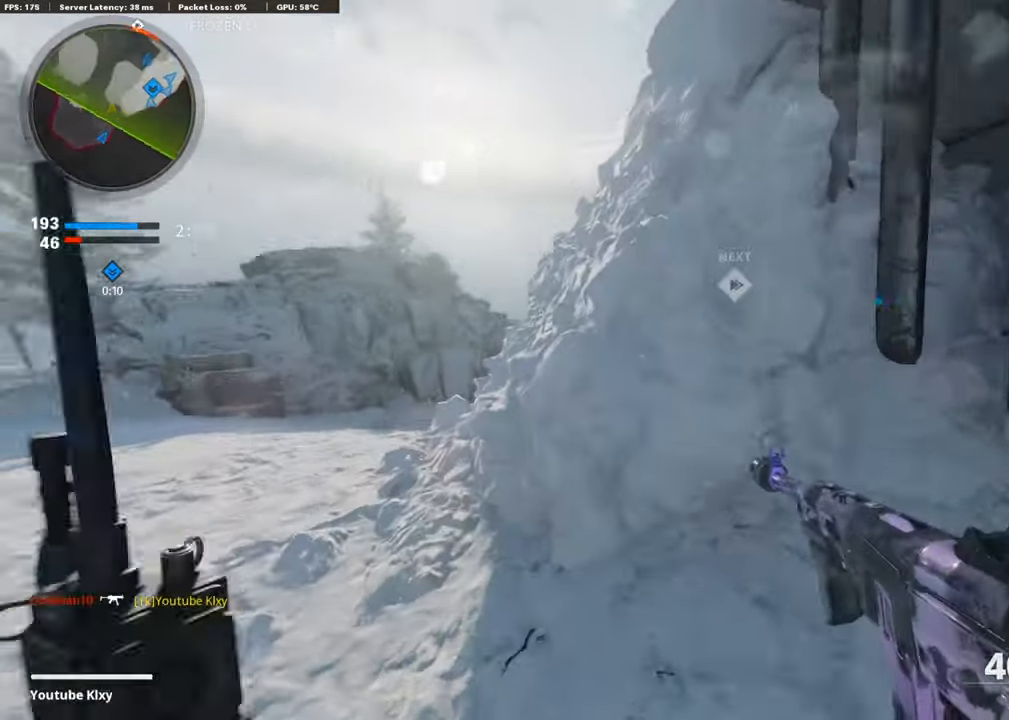
{"buttons": [], "left_stick": "up-left", "right_stick": "center", "events": [[50, "right_stick", "center"], [84, "left_stick", "left"], [168, "right_stick", "left"], [185, "left_stick", "up-left"], [236, "right_stick", "center"], [252, "L3", "down"], [455, "L3", "up"]]}
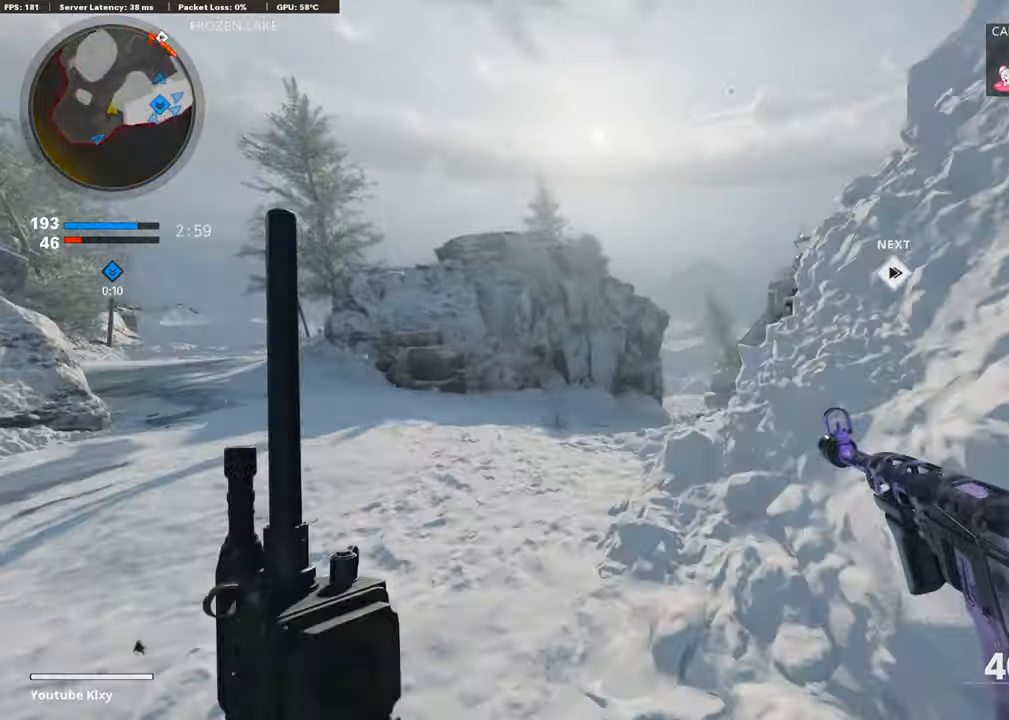
{"buttons": [], "left_stick": "up-left", "right_stick": "right", "events": [[34, "right_stick", "right"]]}
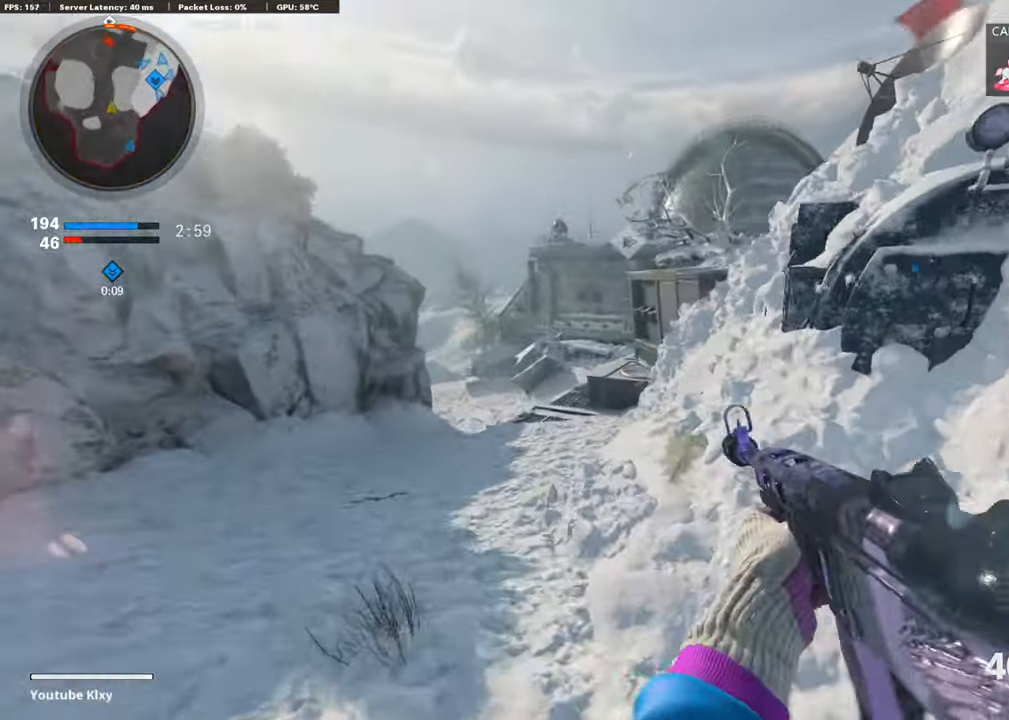
{"buttons": ["L1"], "left_stick": "up-left", "right_stick": "right", "events": [[17, "right_stick", "center"], [152, "CROSS", "down"], [169, "right_stick", "down"], [270, "right_stick", "center"], [321, "CROSS", "up"], [388, "L1", "down"], [388, "right_stick", "right"]]}
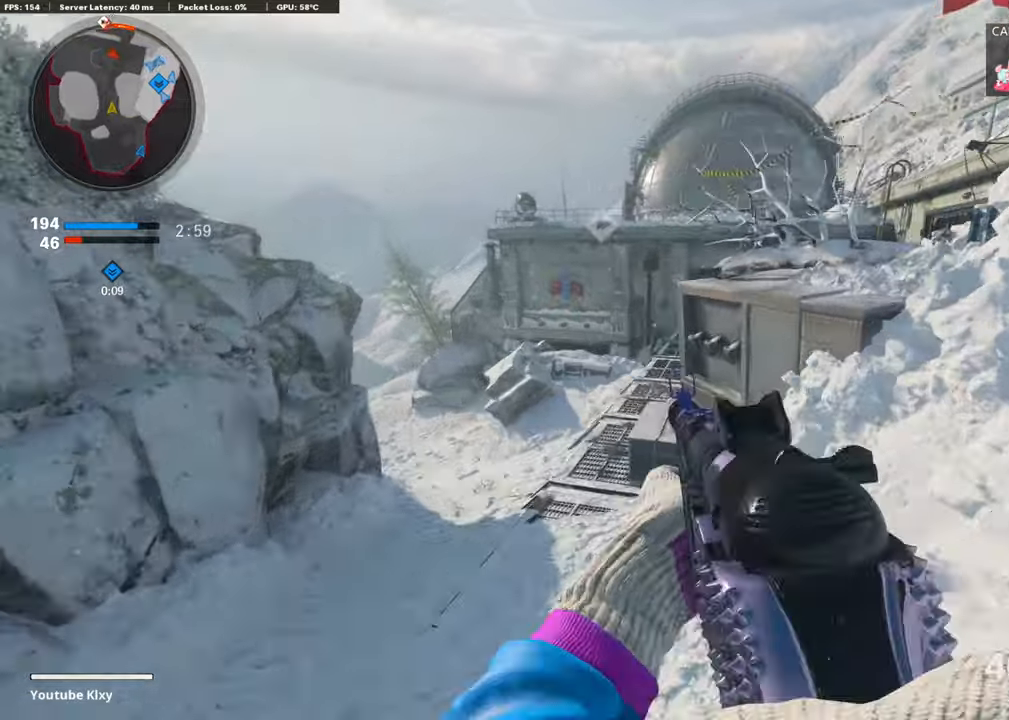
{"buttons": ["L1", "R1"], "left_stick": "up-left", "right_stick": "down-right", "events": [[17, "right_stick", "up"], [169, "right_stick", "up-right"], [186, "R1", "down"], [371, "right_stick", "down-right"]]}
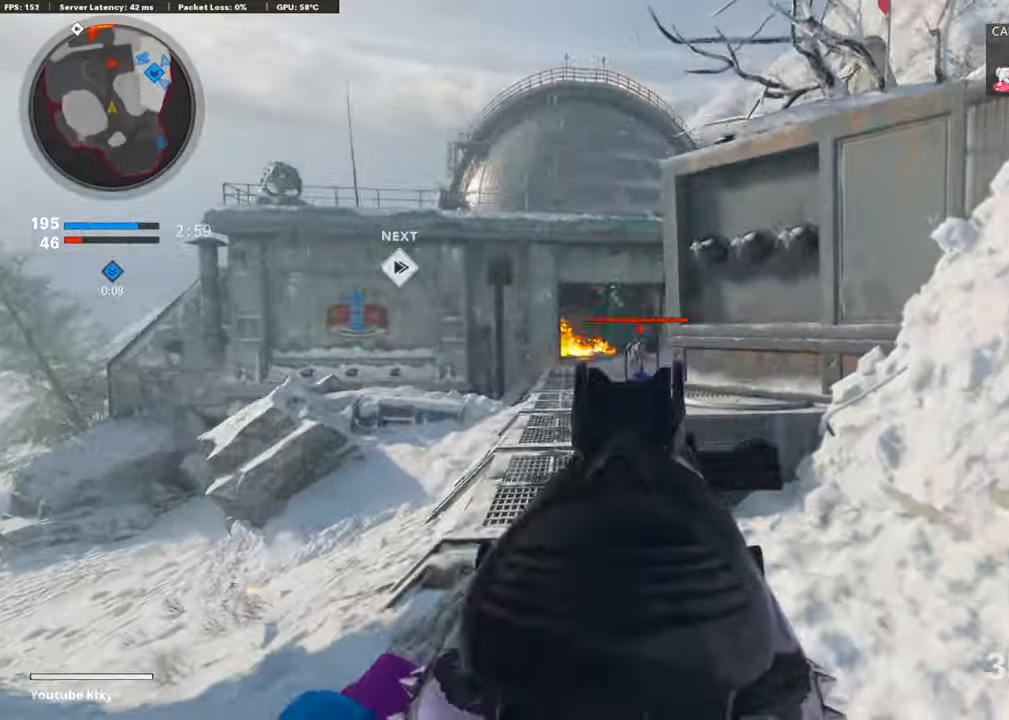
{"buttons": ["L3"], "left_stick": "up-left", "right_stick": "center", "events": [[34, "L1", "up"], [51, "right_stick", "center"], [84, "R1", "up"], [101, "L3", "down"], [236, "SQUARE", "down"], [320, "SQUARE", "up"]]}
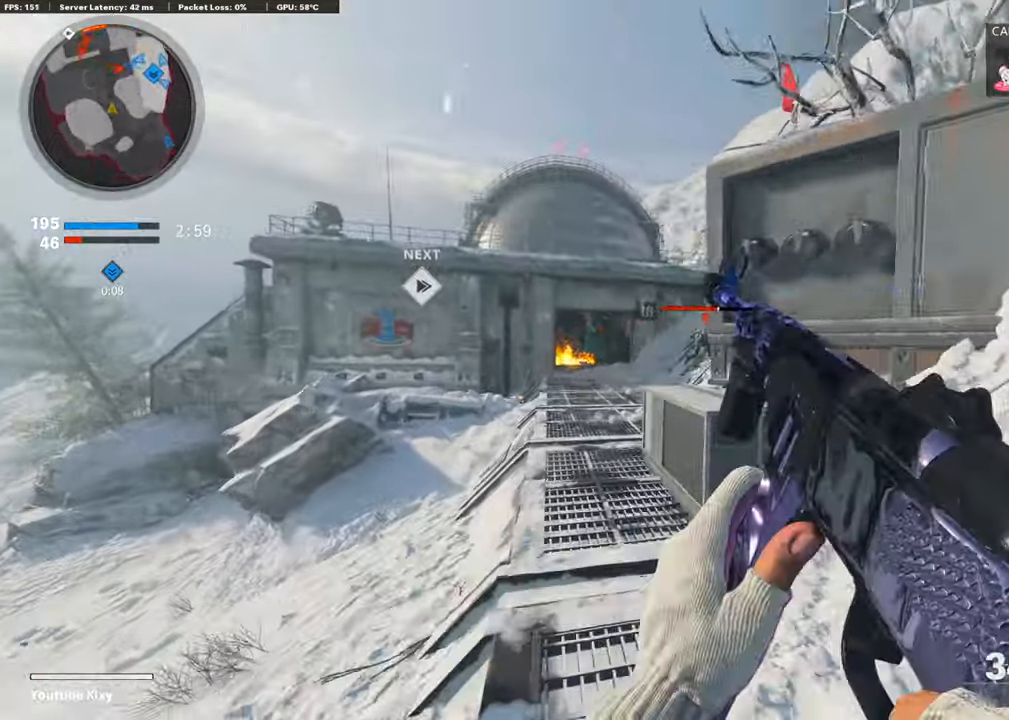
{"buttons": ["L3", "R3"], "left_stick": "up-left", "right_stick": "center", "events": [[17, "right_stick", "down-right"], [84, "R3", "down"], [118, "right_stick", "up-right"], [168, "L3", "up"], [236, "R3", "up"], [236, "right_stick", "right"], [354, "L3", "down"], [455, "R3", "down"], [455, "right_stick", "center"]]}
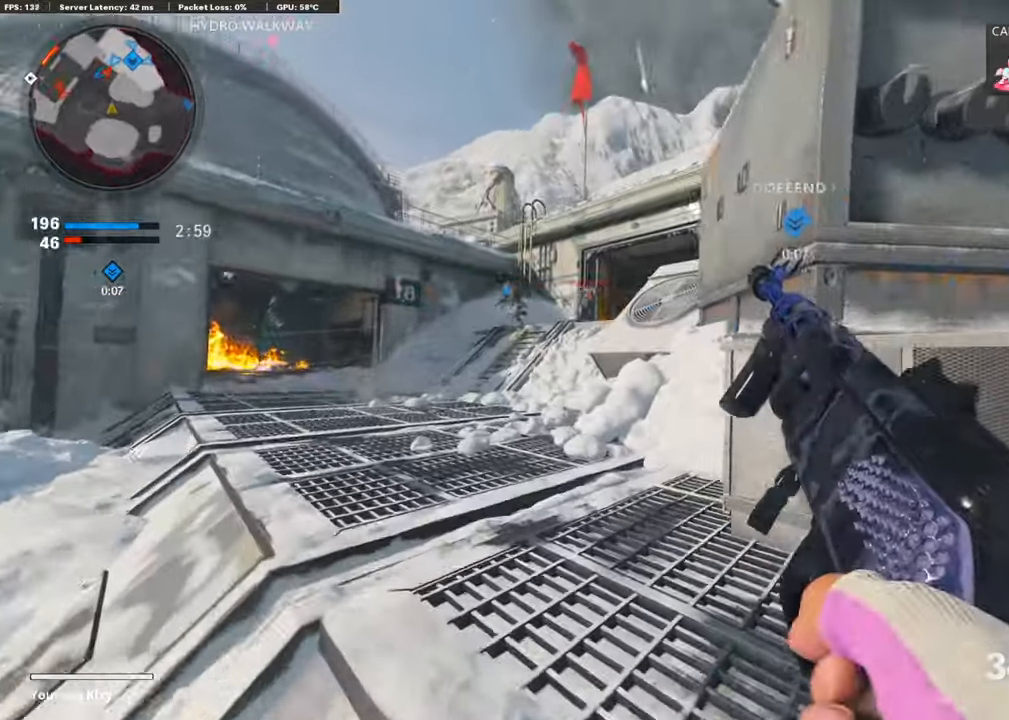
{"buttons": [], "left_stick": "up", "right_stick": "left", "events": [[50, "R3", "up"], [50, "right_stick", "up"], [168, "right_stick", "center"], [286, "right_stick", "left"], [455, "L3", "up"], [455, "left_stick", "up"]]}
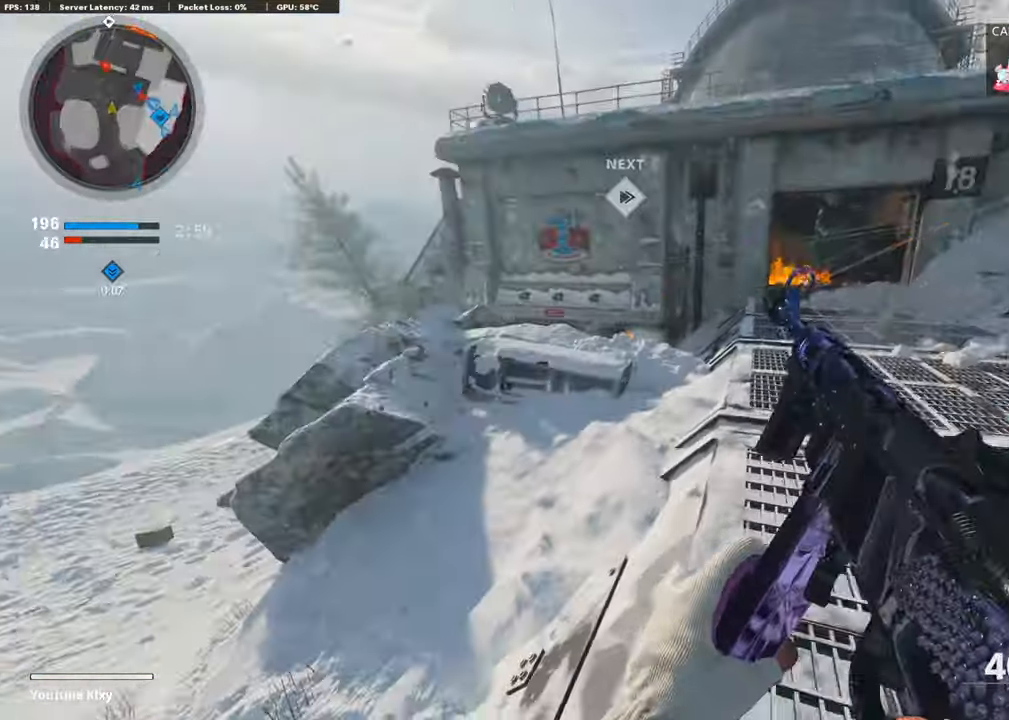
{"buttons": ["L1"], "left_stick": "up", "right_stick": "down", "events": [[34, "right_stick", "center"], [236, "right_stick", "left"], [354, "right_stick", "center"], [371, "CROSS", "down"], [422, "L1", "down"], [472, "right_stick", "down"], [506, "CROSS", "up"]]}
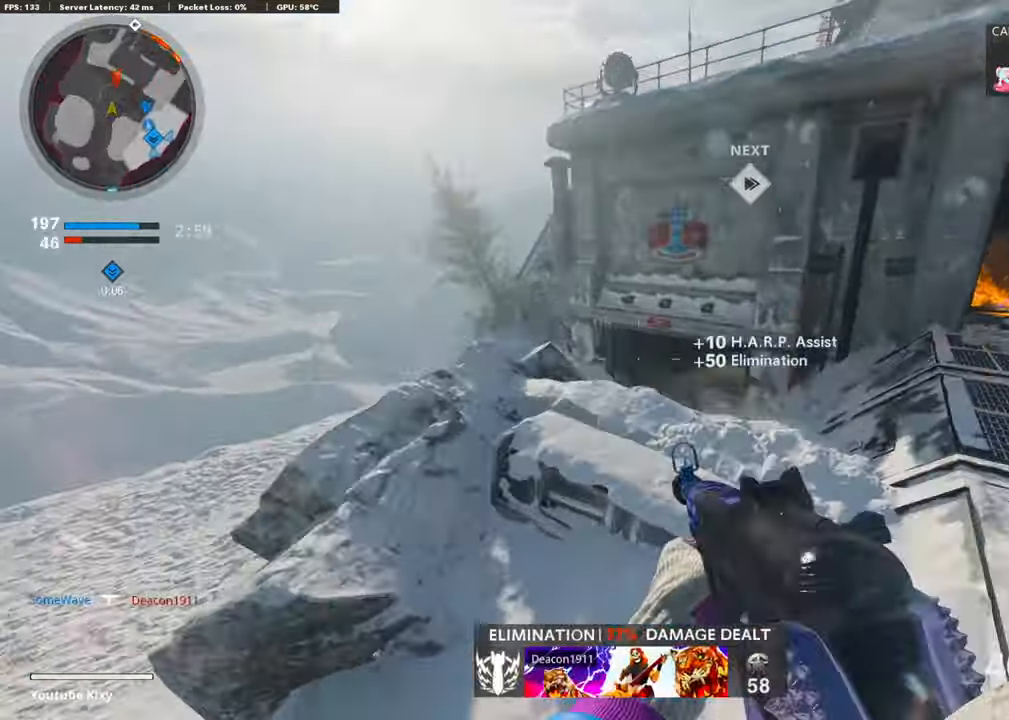
{"buttons": ["L3"], "left_stick": "up-right", "right_stick": "right", "events": [[84, "right_stick", "down-right"], [202, "left_stick", "up-right"], [388, "L1", "up"], [422, "right_stick", "right"], [489, "L3", "down"]]}
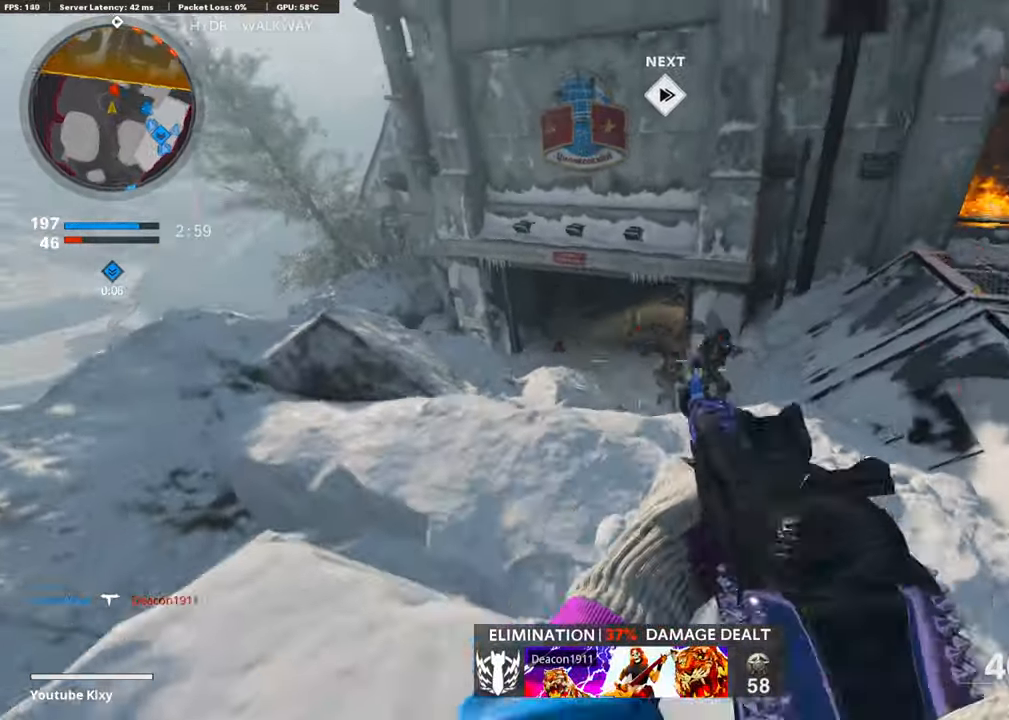
{"buttons": ["L1", "R1"], "left_stick": "down-left", "right_stick": "down", "events": [[67, "L1", "down"], [84, "right_stick", "center"], [101, "left_stick", "up"], [118, "L3", "up"], [135, "R1", "down"], [202, "right_stick", "down-right"], [270, "left_stick", "left"], [320, "left_stick", "down-left"], [354, "right_stick", "center"], [438, "right_stick", "down"]]}
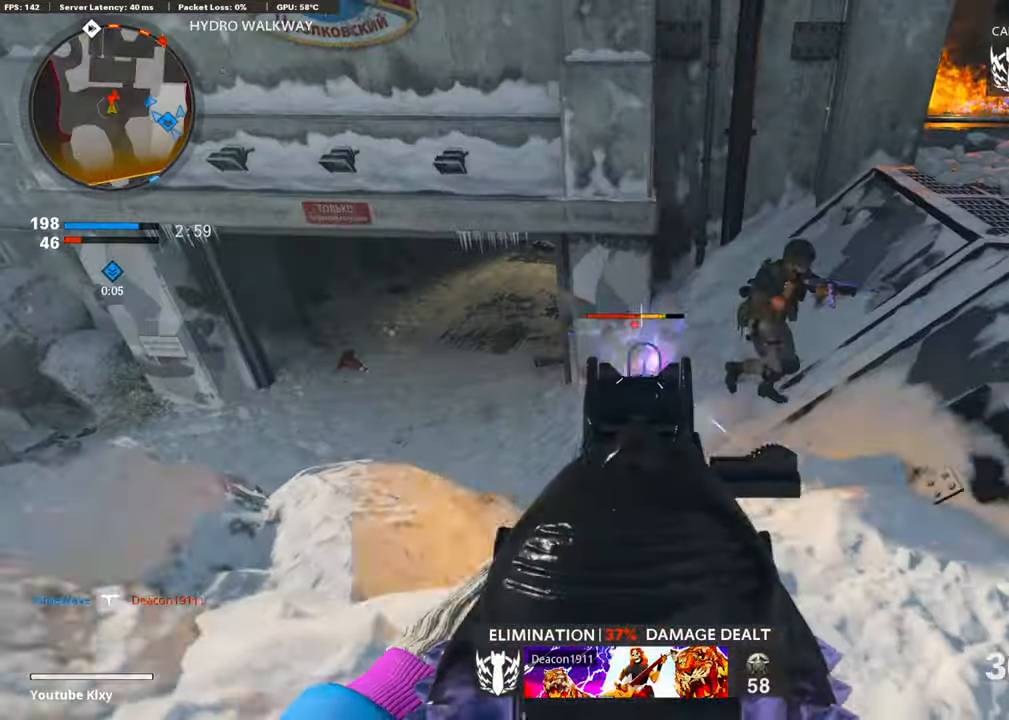
{"buttons": ["CROSS", "L1", "R1"], "left_stick": "right", "right_stick": "up-right", "events": [[168, "left_stick", "right"], [202, "right_stick", "right"], [253, "right_stick", "up-right"], [404, "CROSS", "down"]]}
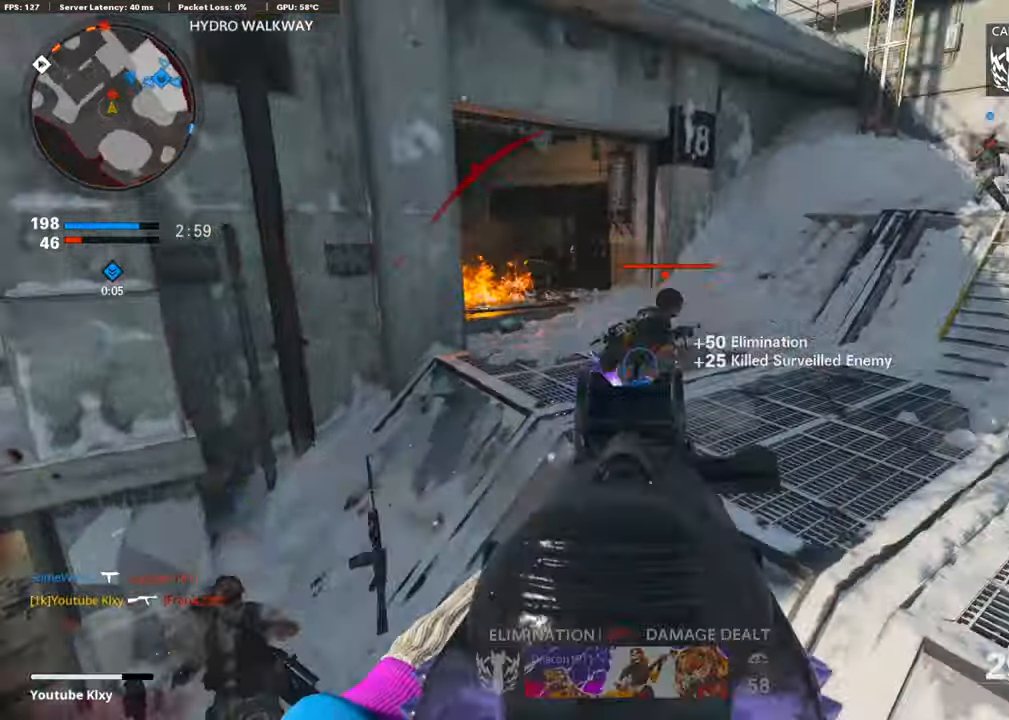
{"buttons": ["L1", "R1"], "left_stick": "left", "right_stick": "up-left", "events": [[17, "CROSS", "up"], [85, "right_stick", "up-left"], [135, "right_stick", "right"], [405, "right_stick", "up-left"], [422, "left_stick", "left"]]}
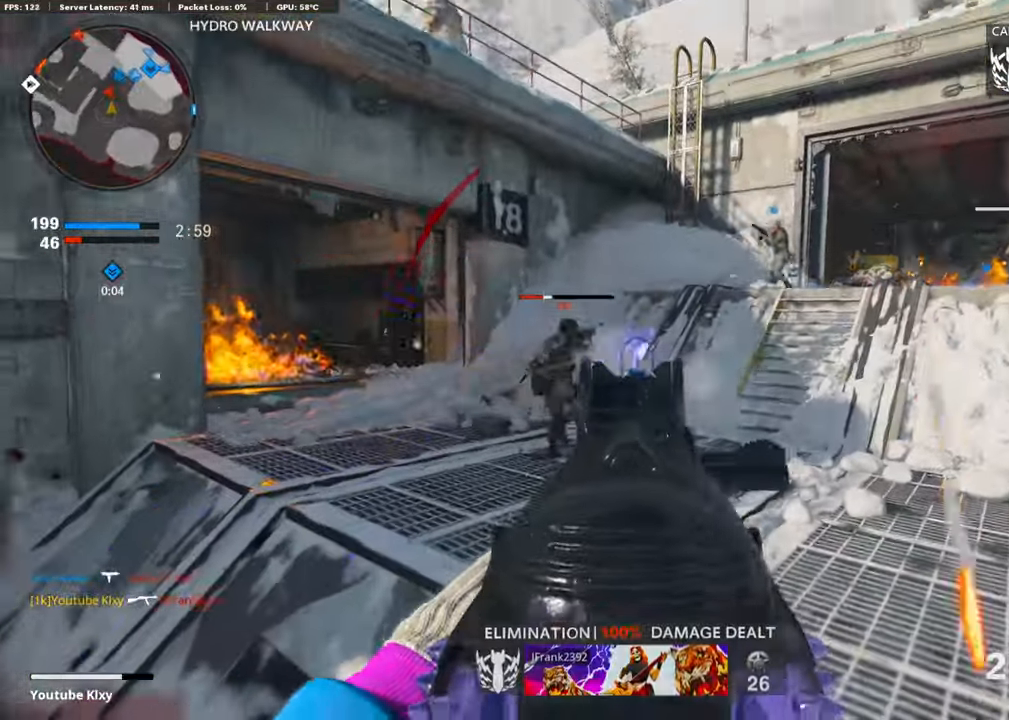
{"buttons": ["L1", "R1"], "left_stick": "right", "right_stick": "up-right", "events": [[169, "right_stick", "left"], [304, "right_stick", "up-right"], [387, "left_stick", "right"], [404, "right_stick", "center"], [505, "right_stick", "up-right"]]}
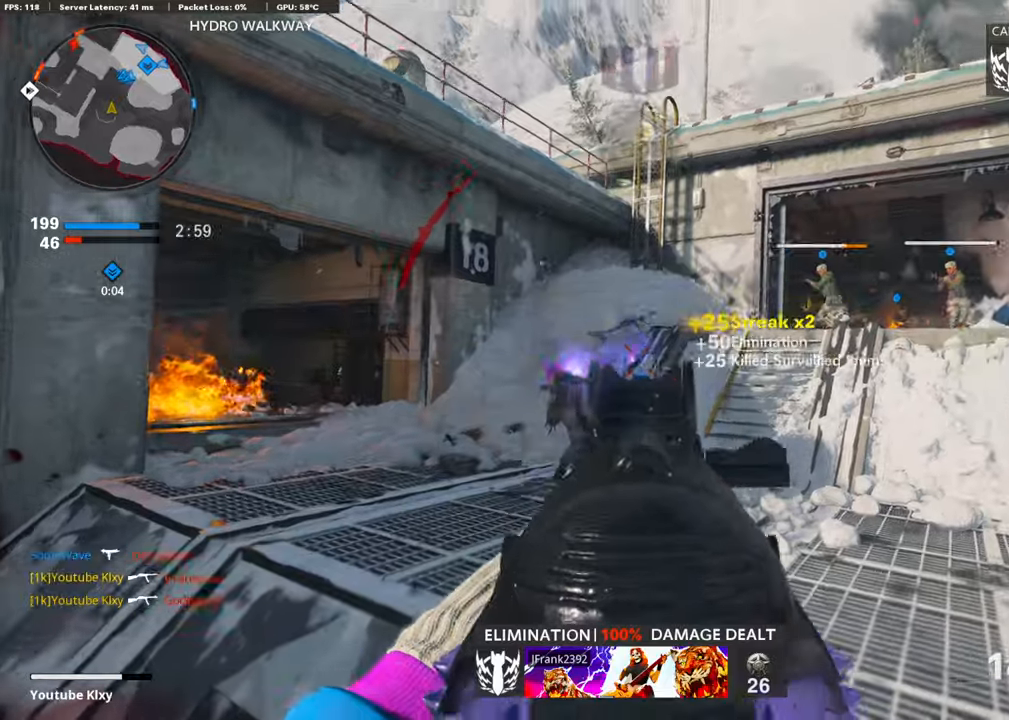
{"buttons": [], "left_stick": "up-left", "right_stick": "left", "events": [[34, "left_stick", "up-right"], [203, "left_stick", "left"], [270, "right_stick", "left"], [321, "right_stick", "center"], [388, "SQUARE", "down"], [422, "L1", "up"], [472, "R1", "up"], [472, "SQUARE", "up"], [472, "left_stick", "up-left"], [472, "right_stick", "left"]]}
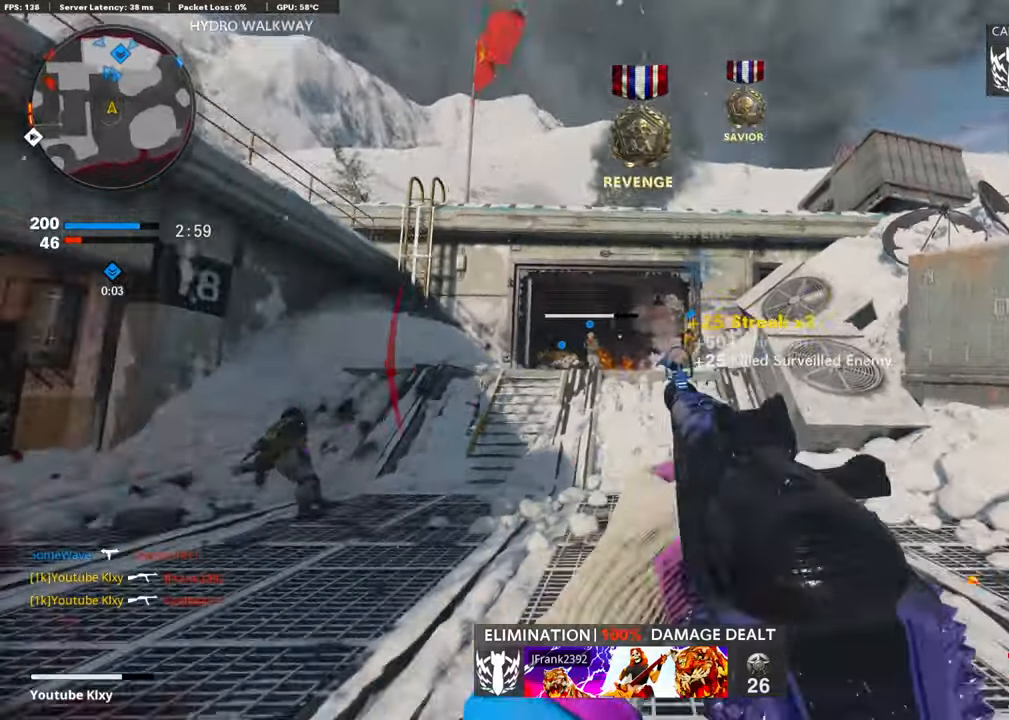
{"buttons": [], "left_stick": "up", "right_stick": "left", "events": [[34, "L3", "down"], [68, "left_stick", "up"], [202, "right_stick", "center"], [253, "L3", "up"], [405, "right_stick", "left"]]}
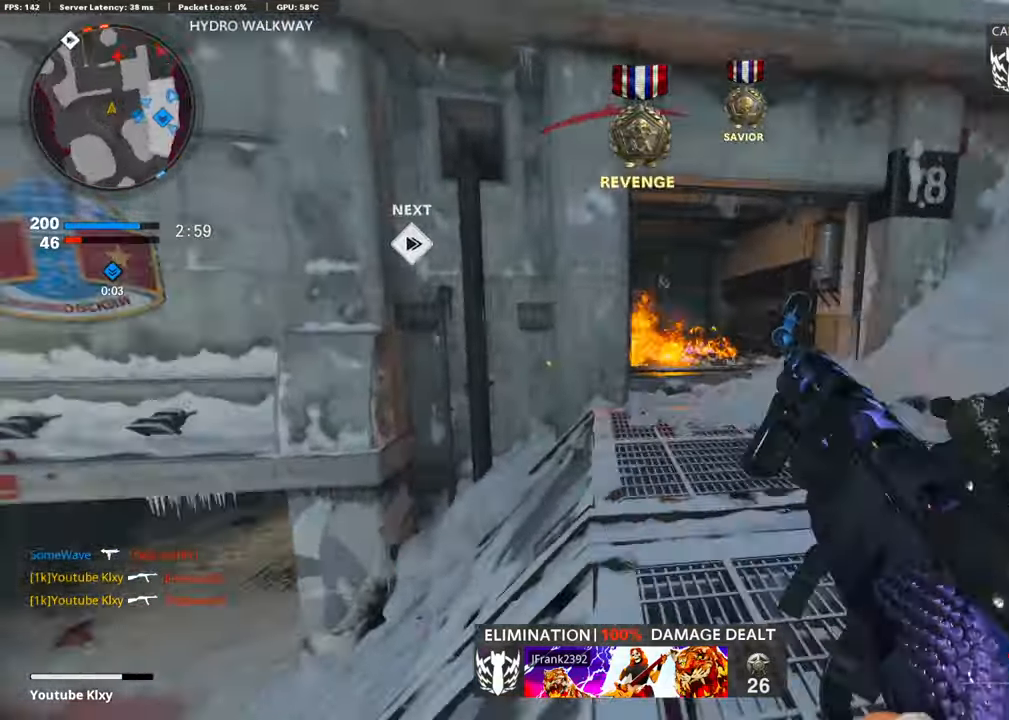
{"buttons": ["R3"], "left_stick": "up", "right_stick": "center", "events": [[135, "right_stick", "center"], [371, "R3", "down"]]}
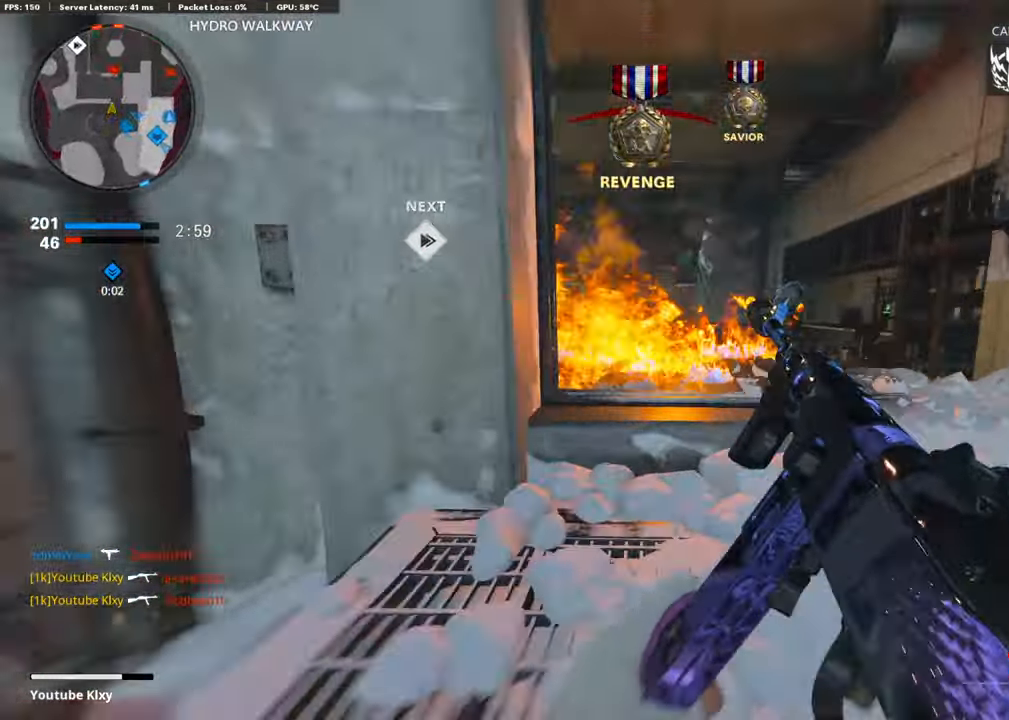
{"buttons": ["L2"], "left_stick": "up", "right_stick": "center", "events": [[17, "right_stick", "left"], [101, "R3", "up"], [236, "R3", "down"], [286, "right_stick", "center"], [354, "L2", "down"], [354, "R3", "up"], [354, "right_stick", "left"], [438, "right_stick", "center"]]}
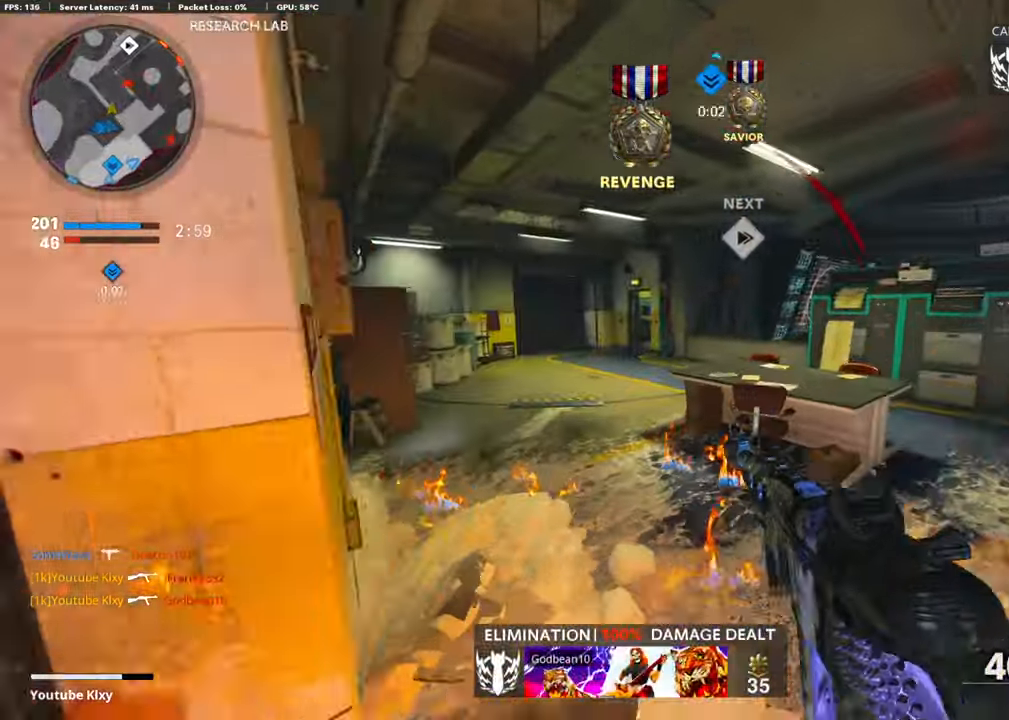
{"buttons": [], "left_stick": "up-left", "right_stick": "right", "events": [[17, "L2", "up"], [169, "left_stick", "up-left"], [472, "right_stick", "right"]]}
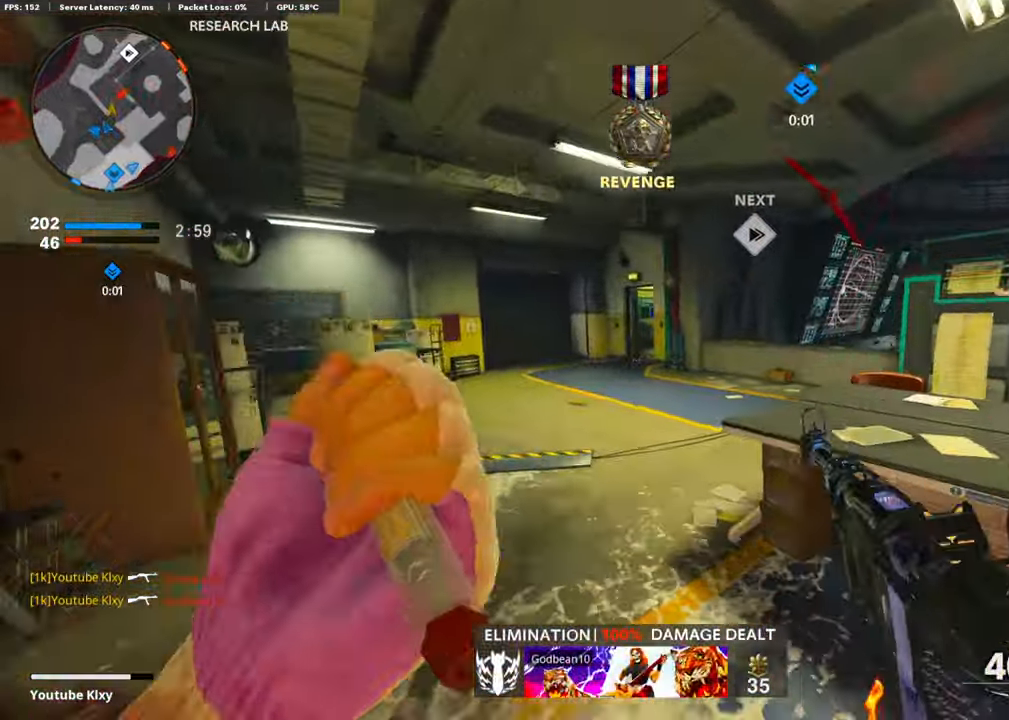
{"buttons": ["R3"], "left_stick": "up-left", "right_stick": "center", "events": [[489, "R3", "down"], [489, "right_stick", "center"]]}
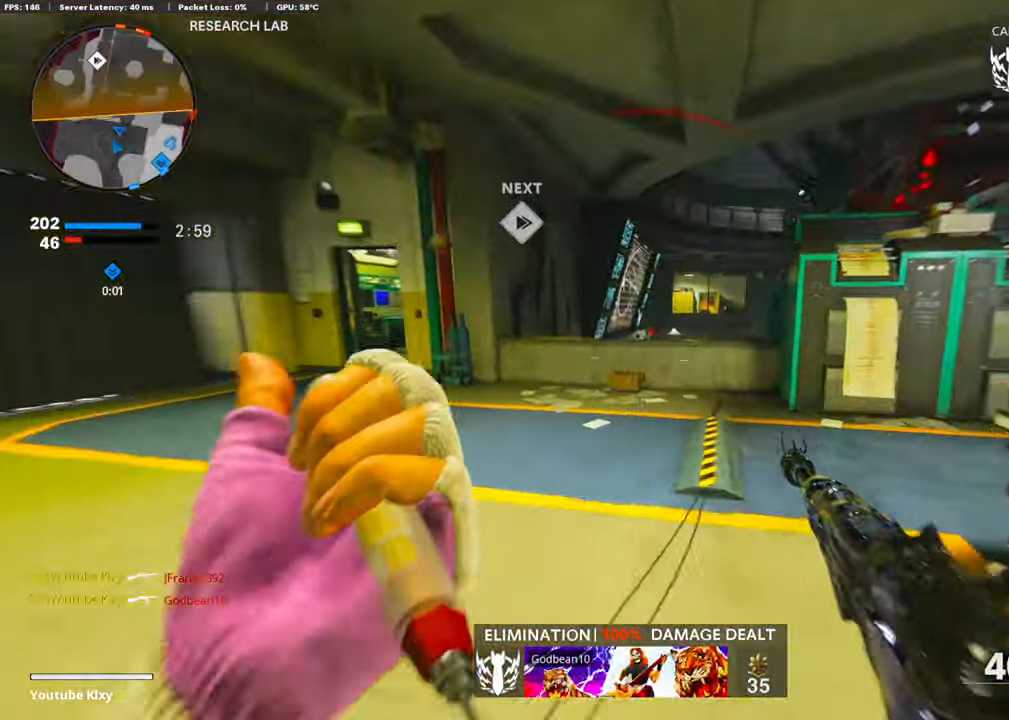
{"buttons": [], "left_stick": "up-left", "right_stick": "center", "events": [[118, "R3", "up"], [118, "right_stick", "right"], [253, "R3", "down"], [253, "right_stick", "center"], [270, "L3", "down"], [371, "L3", "up"], [371, "R3", "up"], [371, "right_stick", "left"], [506, "right_stick", "center"]]}